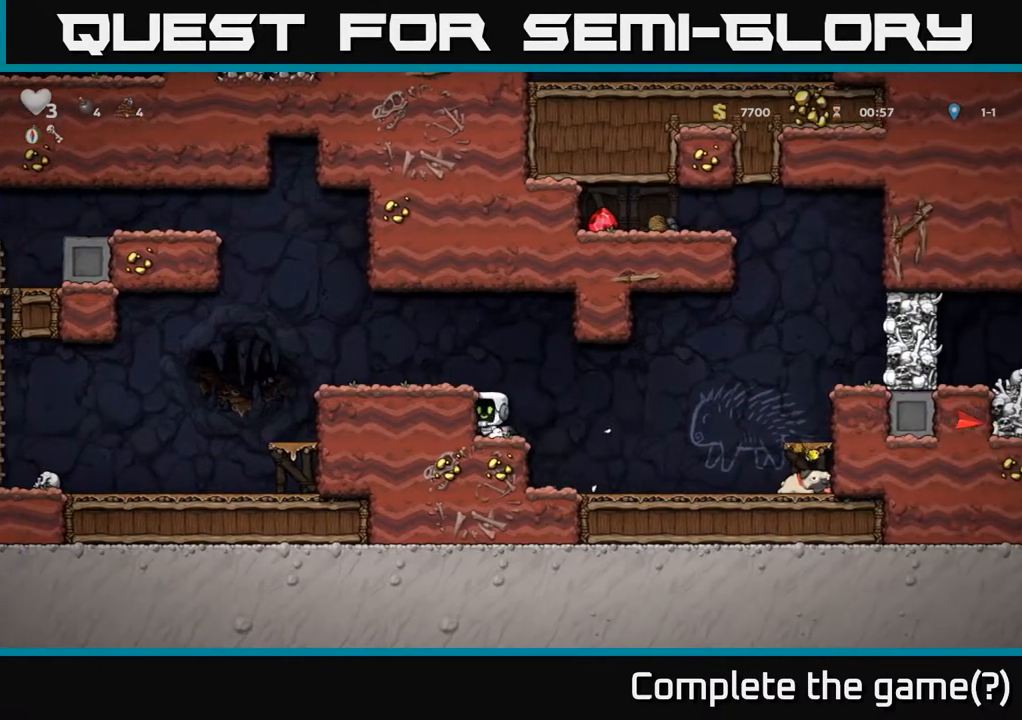
Gameplay with a controller (Xbox layout); each line is a JSON object with the inputs held at the frame after it. "events" lists button and stick changes between this image and that frame as [ms after this image, input, new state], when the widget could be followed in between.
{"buttons": ["DPAD_LEFT"], "left_stick": "center", "right_stick": "center", "events": [[50, "A", "down"], [50, "DPAD_LEFT", "down"], [183, "A", "up"]]}
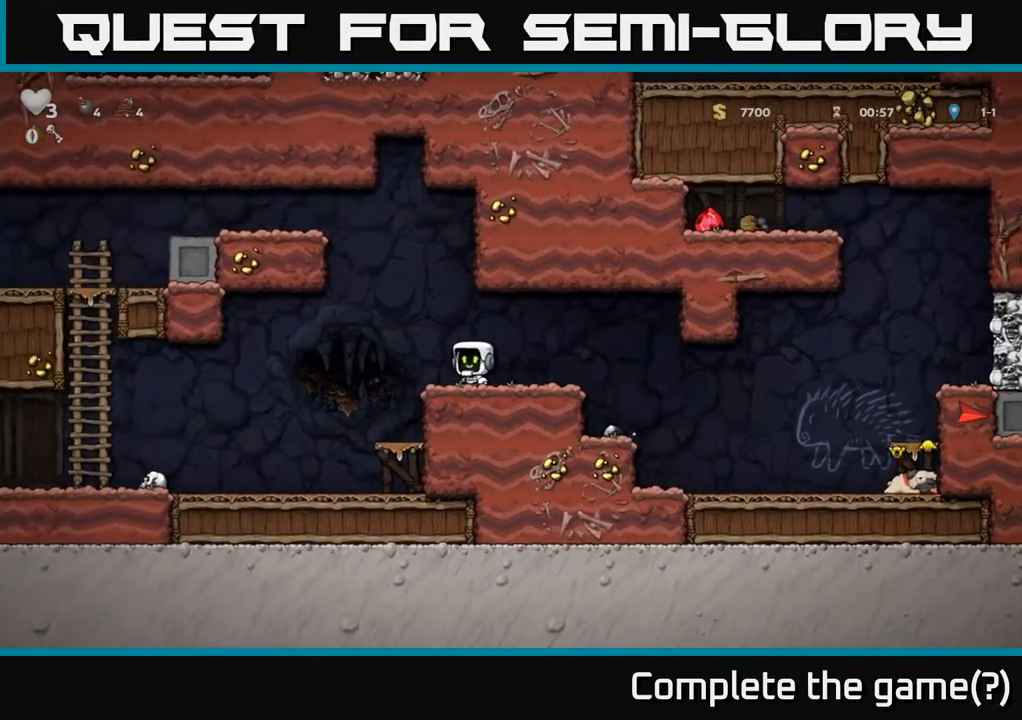
{"buttons": ["DPAD_LEFT"], "left_stick": "center", "right_stick": "center", "events": [[117, "A", "down"], [200, "A", "up"]]}
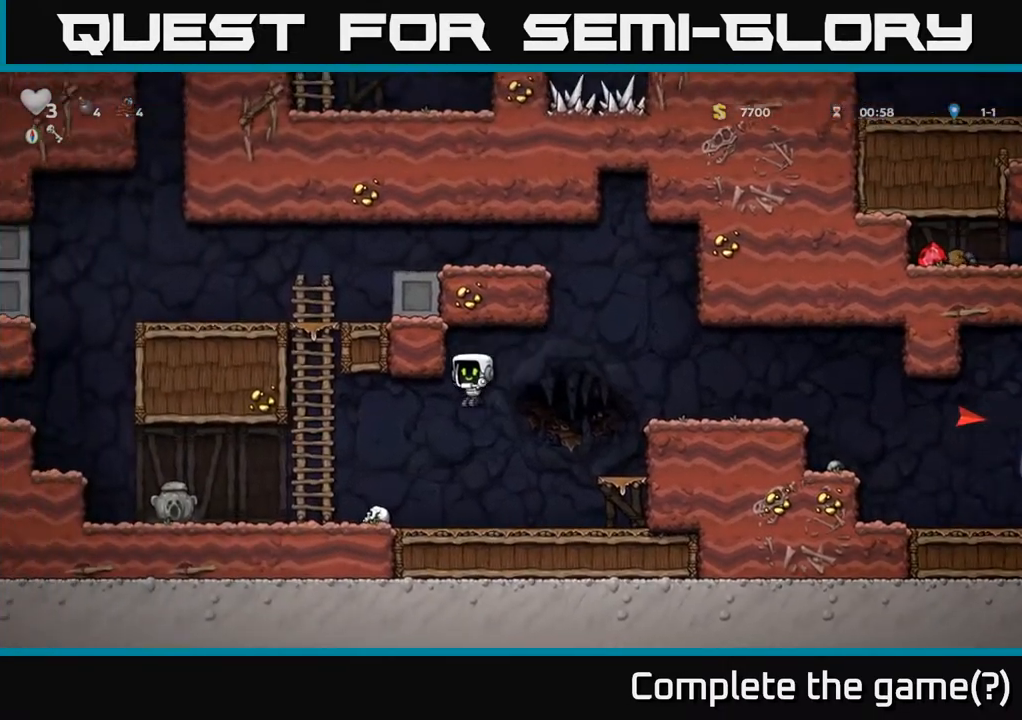
{"buttons": ["DPAD_LEFT"], "left_stick": "center", "right_stick": "center", "events": []}
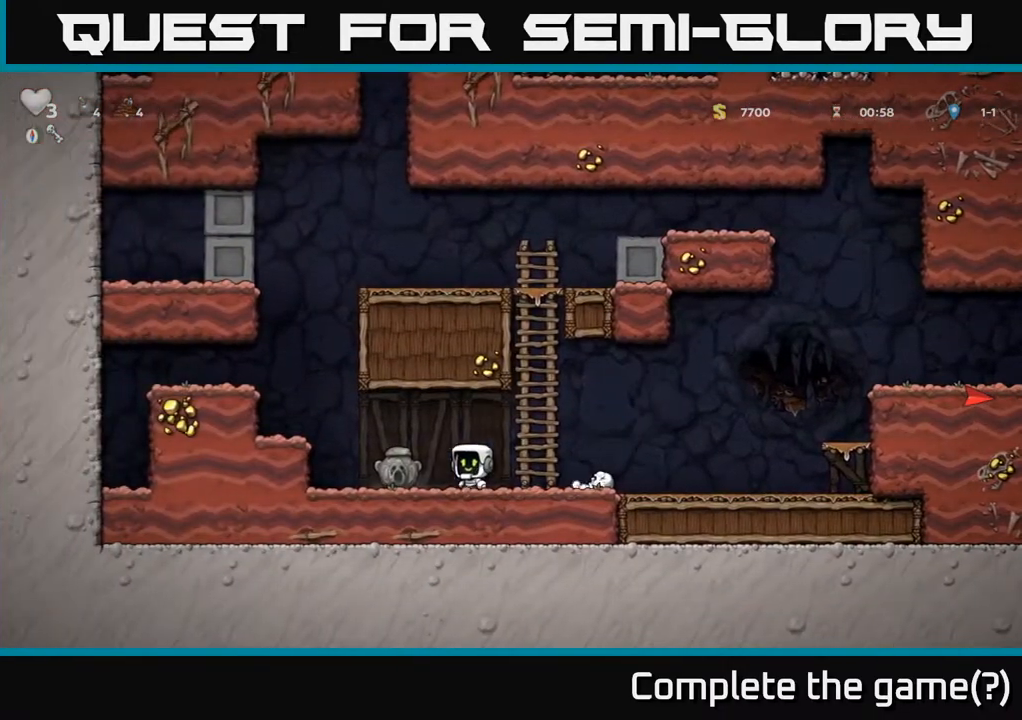
{"buttons": ["DPAD_RIGHT"], "left_stick": "center", "right_stick": "center", "events": [[150, "DPAD_DOWN", "down"], [167, "DPAD_LEFT", "up"], [217, "X", "down"], [283, "DPAD_RIGHT", "down"], [317, "DPAD_DOWN", "up"], [333, "X", "up"]]}
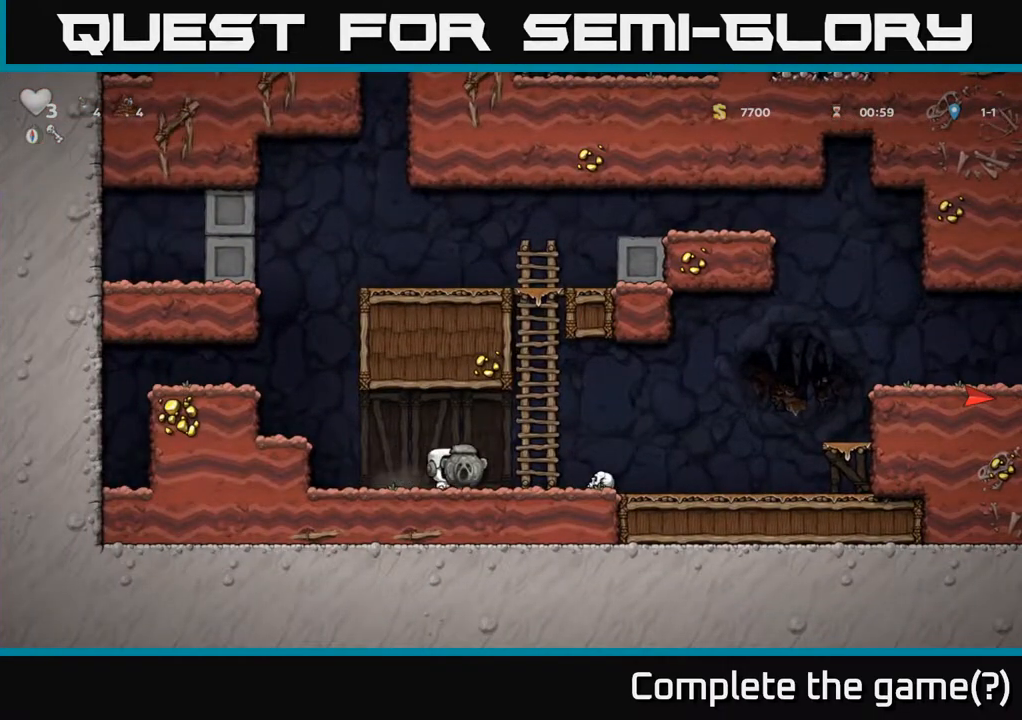
{"buttons": ["A", "DPAD_RIGHT"], "left_stick": "center", "right_stick": "center", "events": [[500, "A", "down"]]}
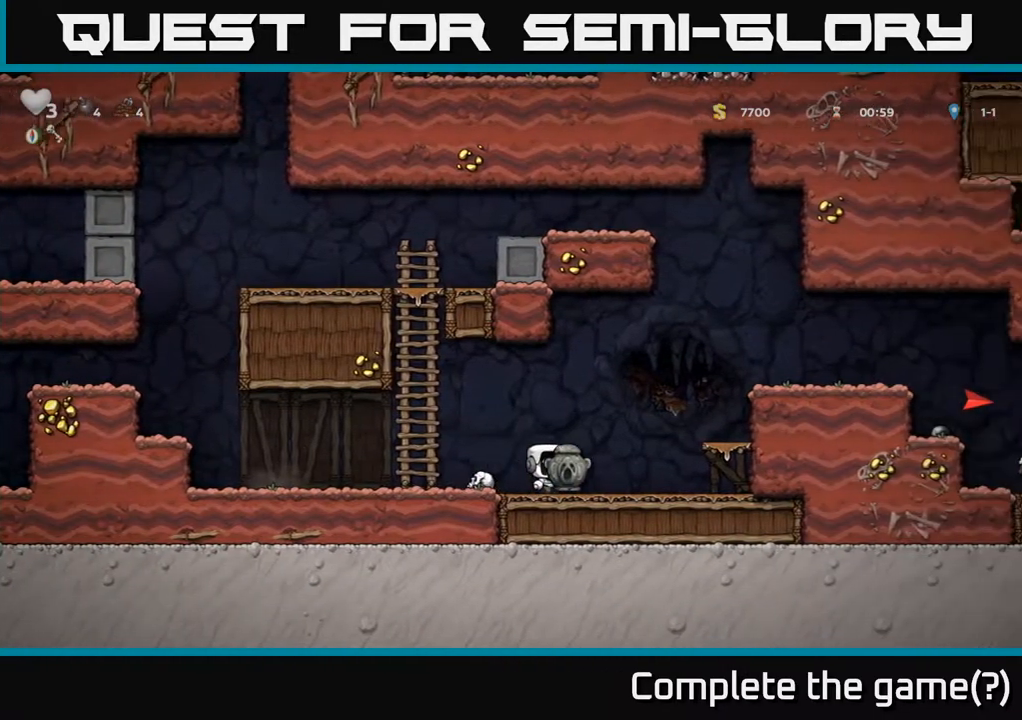
{"buttons": ["A", "DPAD_RIGHT"], "left_stick": "center", "right_stick": "center", "events": [[400, "A", "up"], [500, "A", "down"]]}
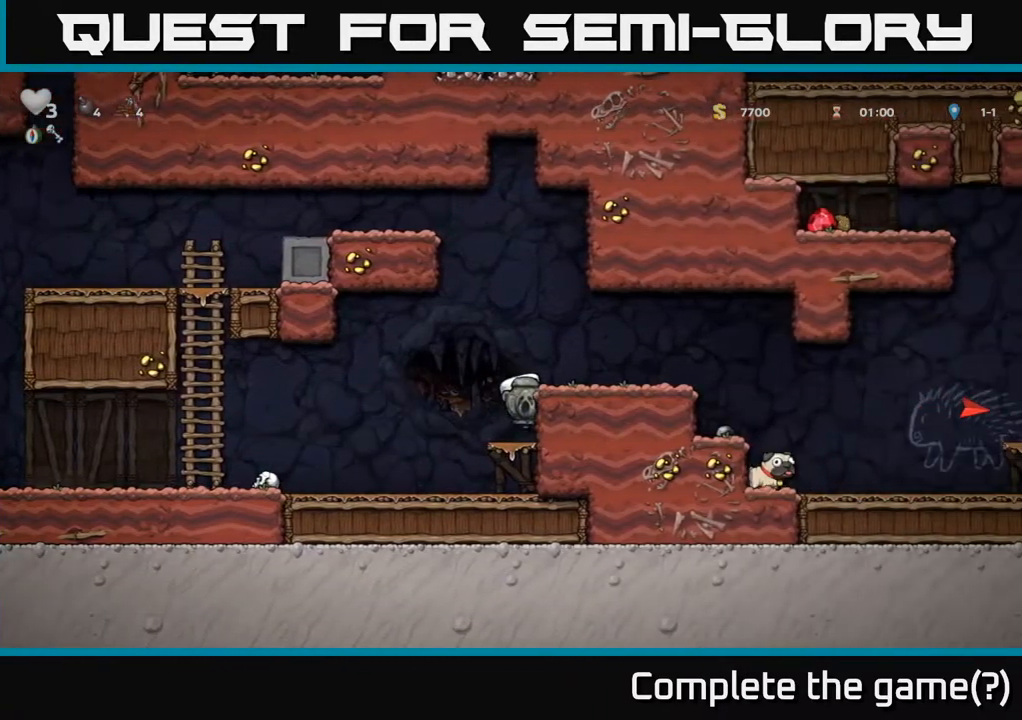
{"buttons": ["DPAD_RIGHT"], "left_stick": "center", "right_stick": "center", "events": [[217, "A", "up"]]}
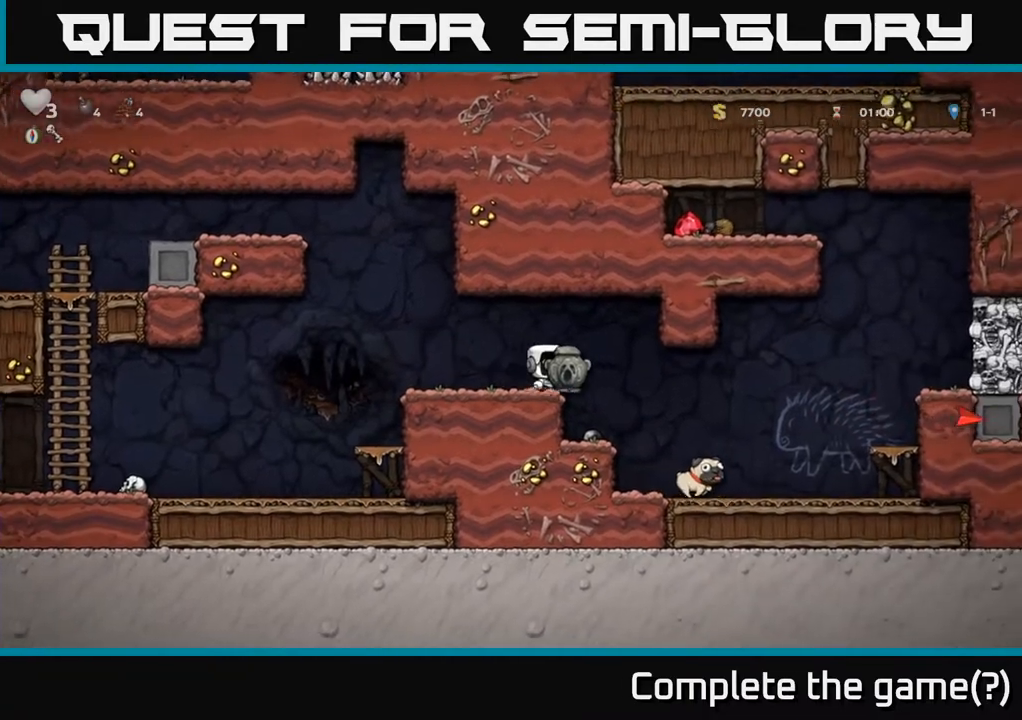
{"buttons": ["DPAD_RIGHT"], "left_stick": "center", "right_stick": "center", "events": []}
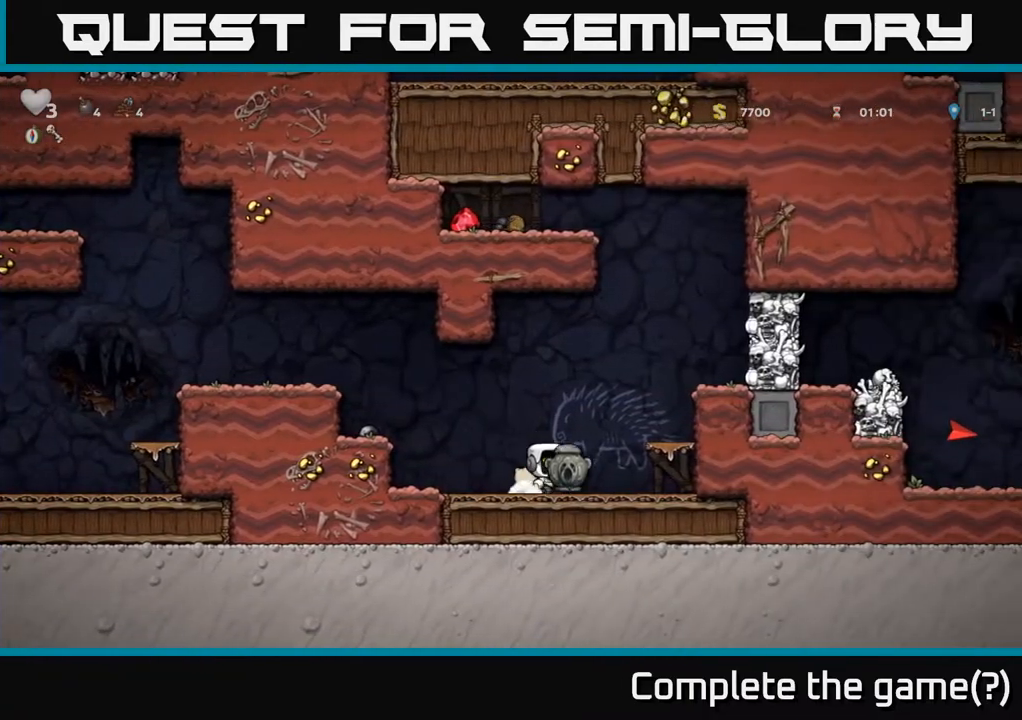
{"buttons": [], "left_stick": "center", "right_stick": "center", "events": [[17, "A", "down"], [250, "A", "up"], [300, "DPAD_RIGHT", "up"]]}
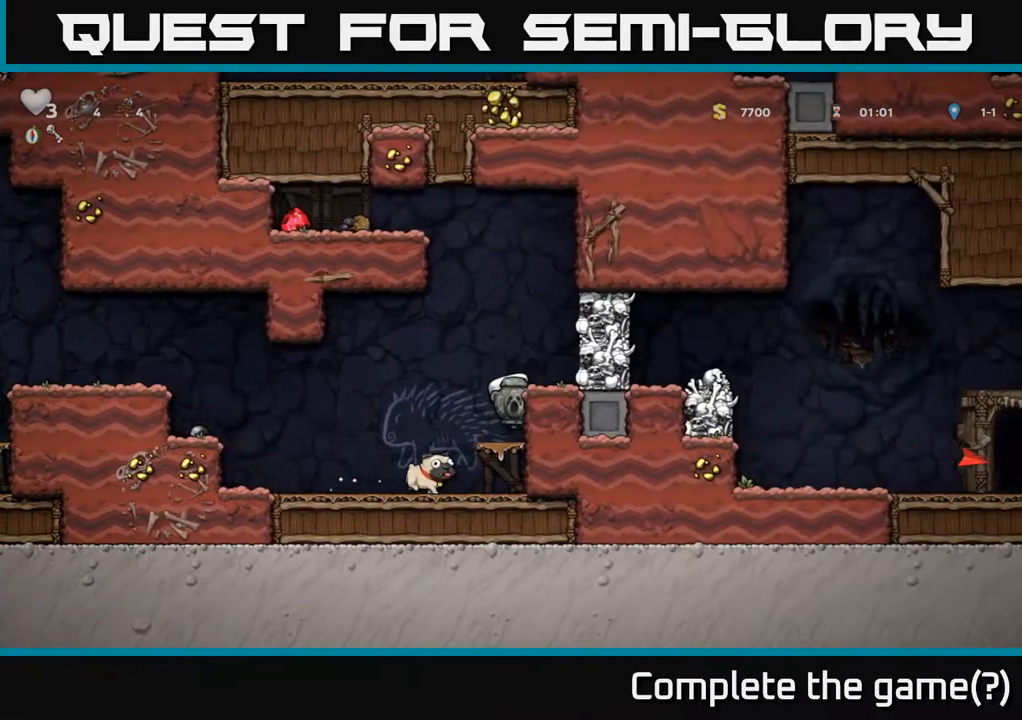
{"buttons": ["A"], "left_stick": "center", "right_stick": "center", "events": [[383, "A", "down"]]}
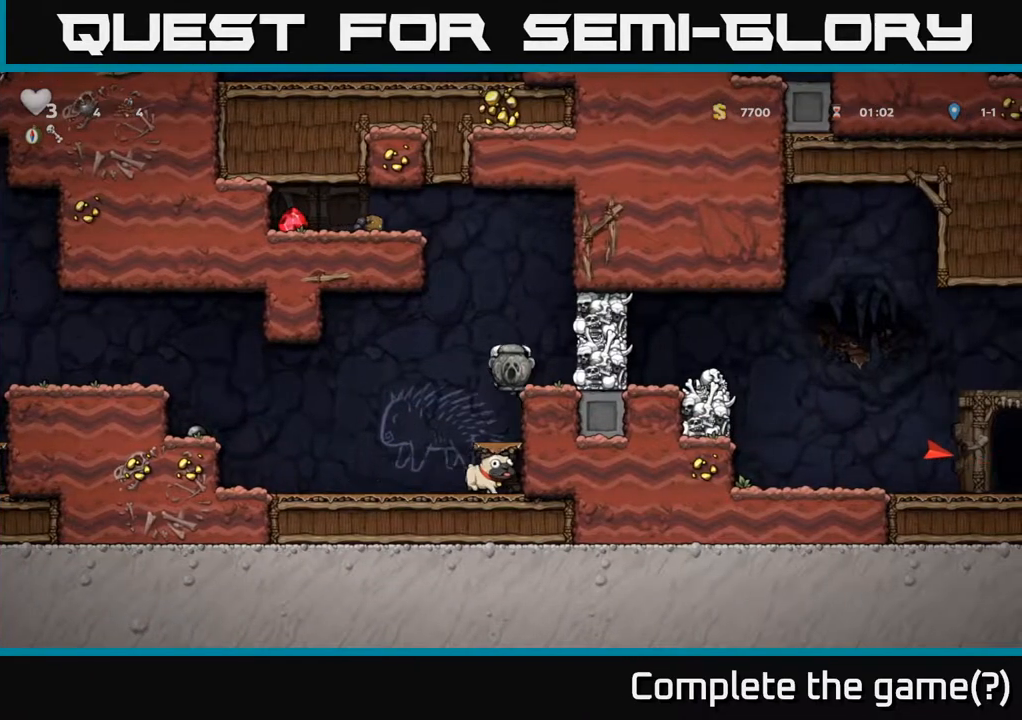
{"buttons": ["DPAD_LEFT"], "left_stick": "center", "right_stick": "center", "events": [[67, "A", "up"], [167, "DPAD_RIGHT", "down"], [217, "DPAD_RIGHT", "up"], [417, "DPAD_LEFT", "down"]]}
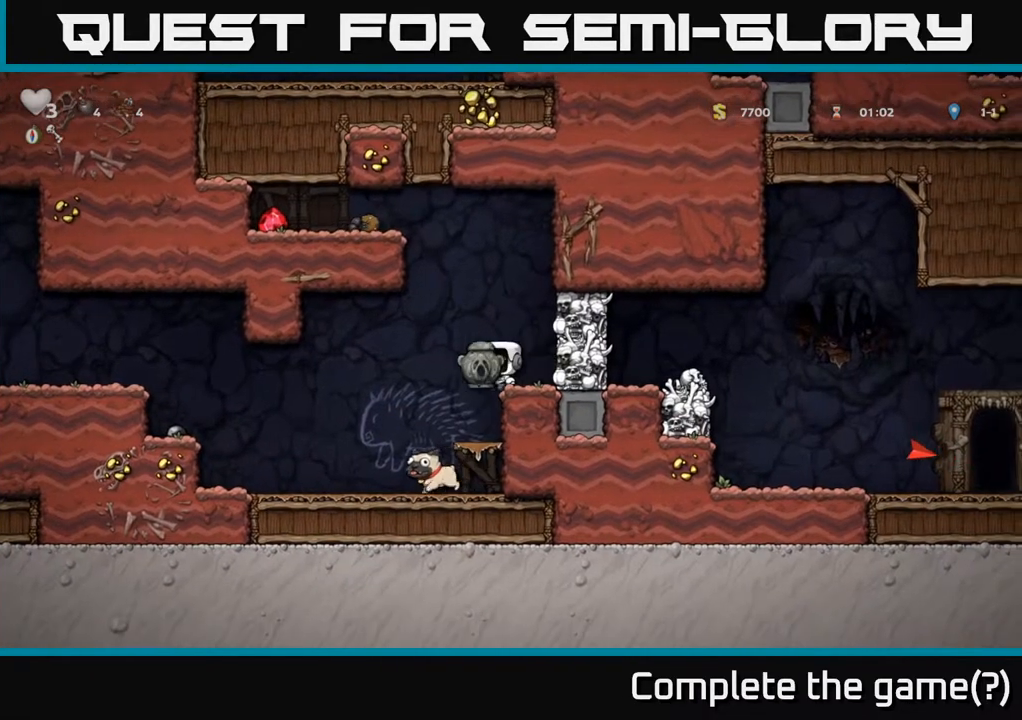
{"buttons": [], "left_stick": "center", "right_stick": "center", "events": [[150, "DPAD_LEFT", "up"], [350, "DPAD_RIGHT", "down"], [417, "DPAD_RIGHT", "up"]]}
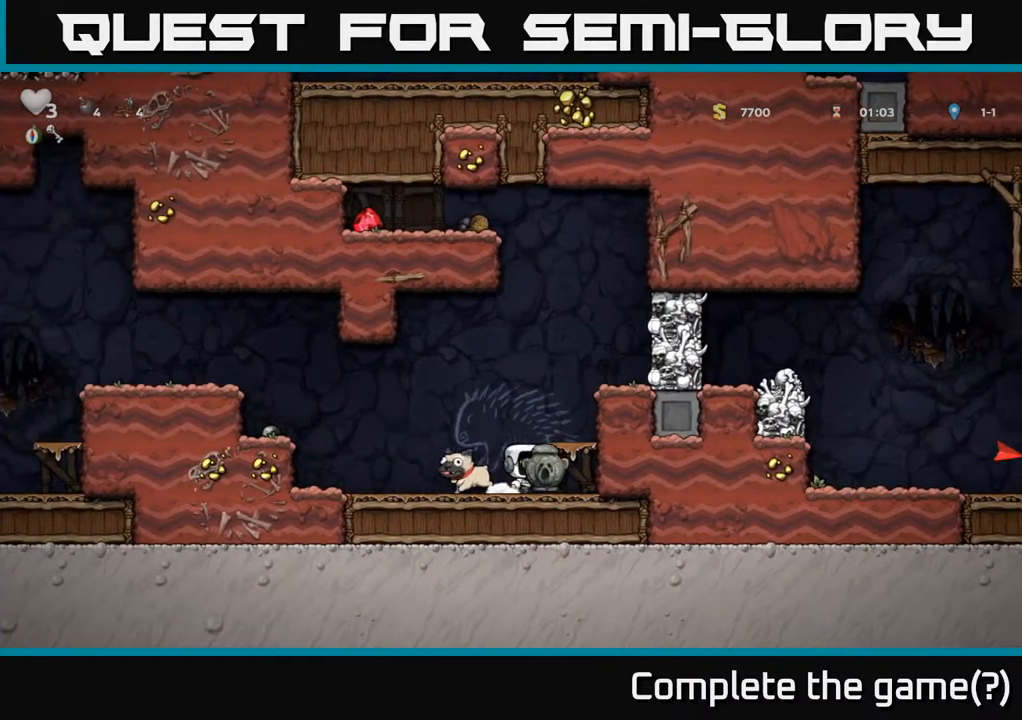
{"buttons": ["A"], "left_stick": "center", "right_stick": "center", "events": [[50, "DPAD_DOWN", "down"], [167, "X", "down"], [283, "X", "up"], [317, "DPAD_DOWN", "up"], [417, "A", "down"]]}
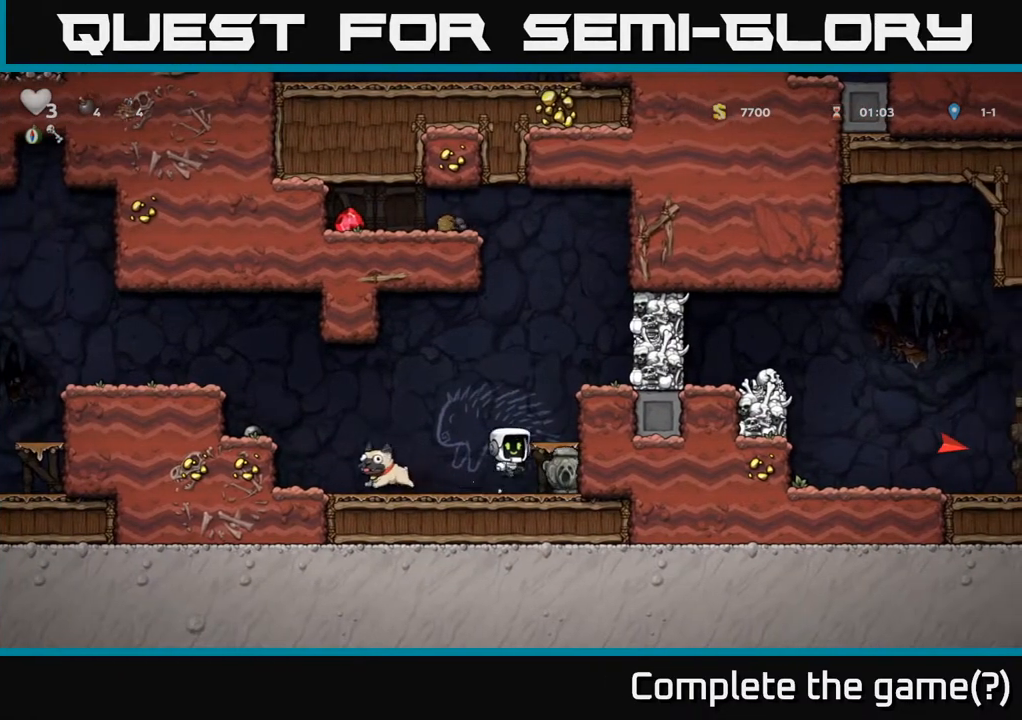
{"buttons": ["A"], "left_stick": "center", "right_stick": "center", "events": [[67, "DPAD_RIGHT", "down"], [117, "A", "up"], [217, "DPAD_RIGHT", "up"], [383, "A", "down"]]}
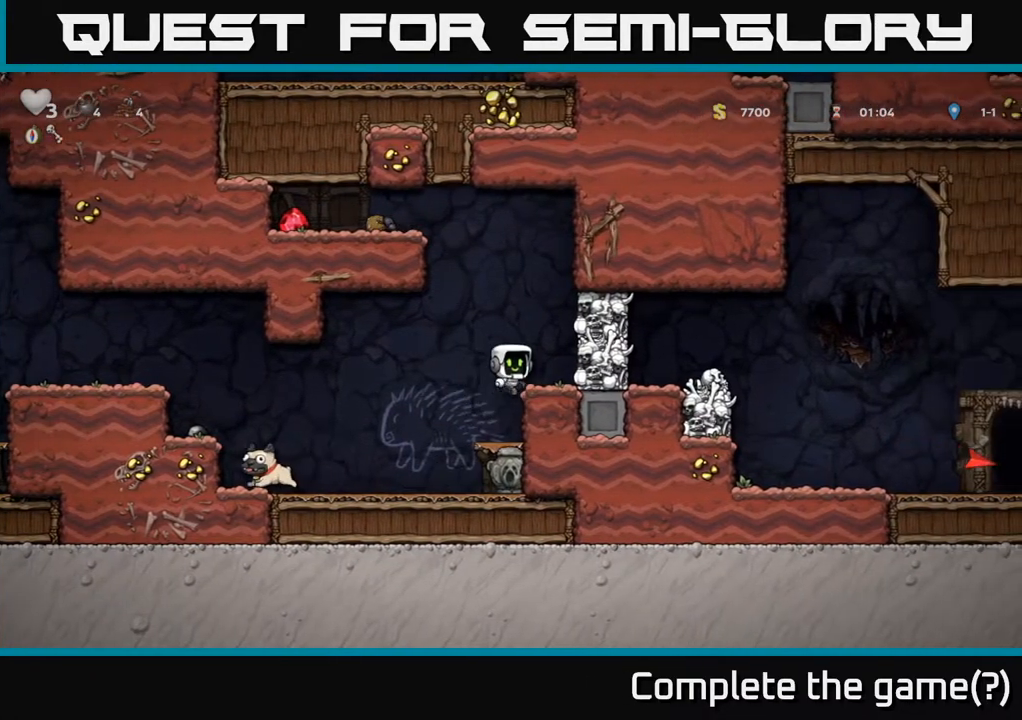
{"buttons": ["A"], "left_stick": "center", "right_stick": "center", "events": [[17, "A", "up"], [33, "DPAD_RIGHT", "down"], [100, "DPAD_RIGHT", "up"], [400, "A", "down"]]}
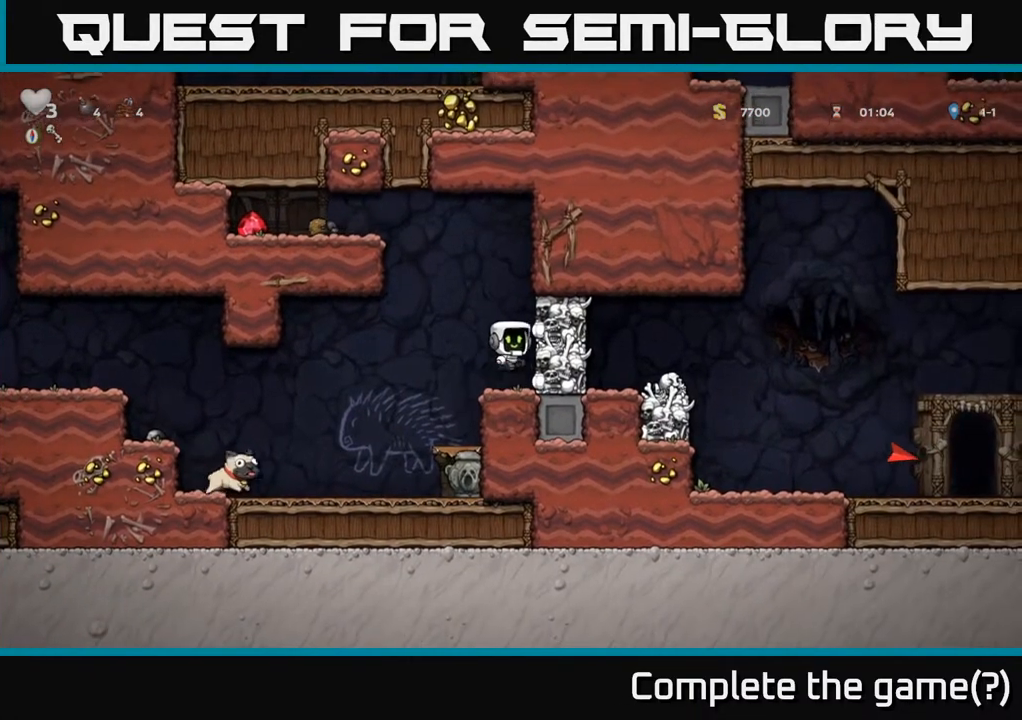
{"buttons": [], "left_stick": "center", "right_stick": "center", "events": [[100, "X", "down"], [217, "X", "up"], [300, "A", "up"]]}
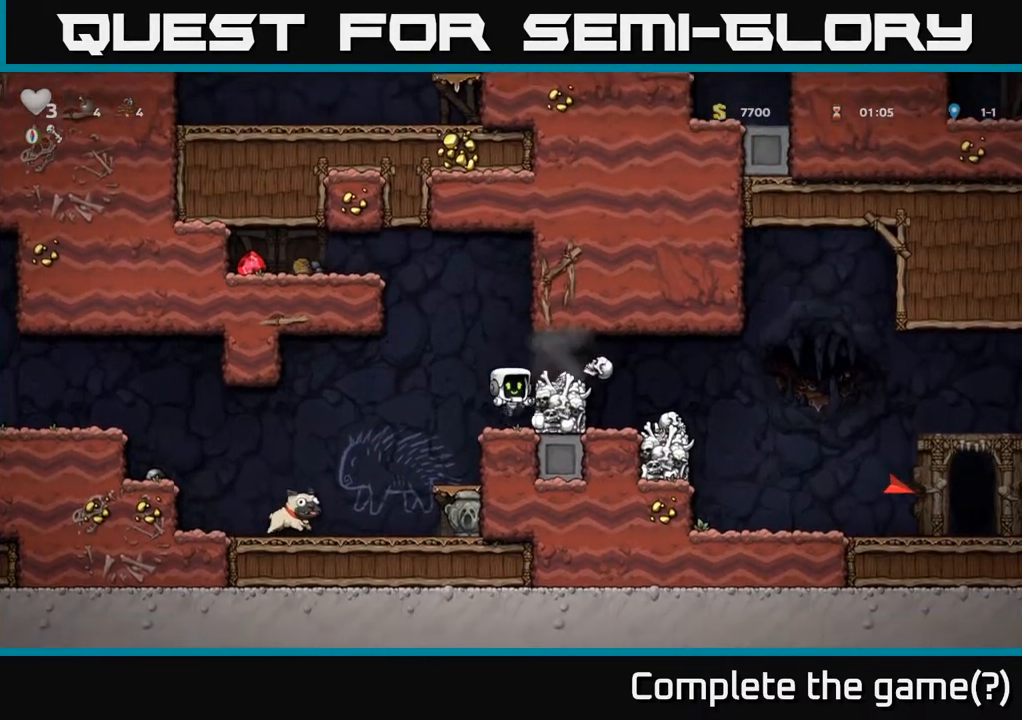
{"buttons": [], "left_stick": "center", "right_stick": "center", "events": [[133, "A", "down"], [317, "A", "up"], [317, "DPAD_RIGHT", "down"], [383, "DPAD_RIGHT", "up"]]}
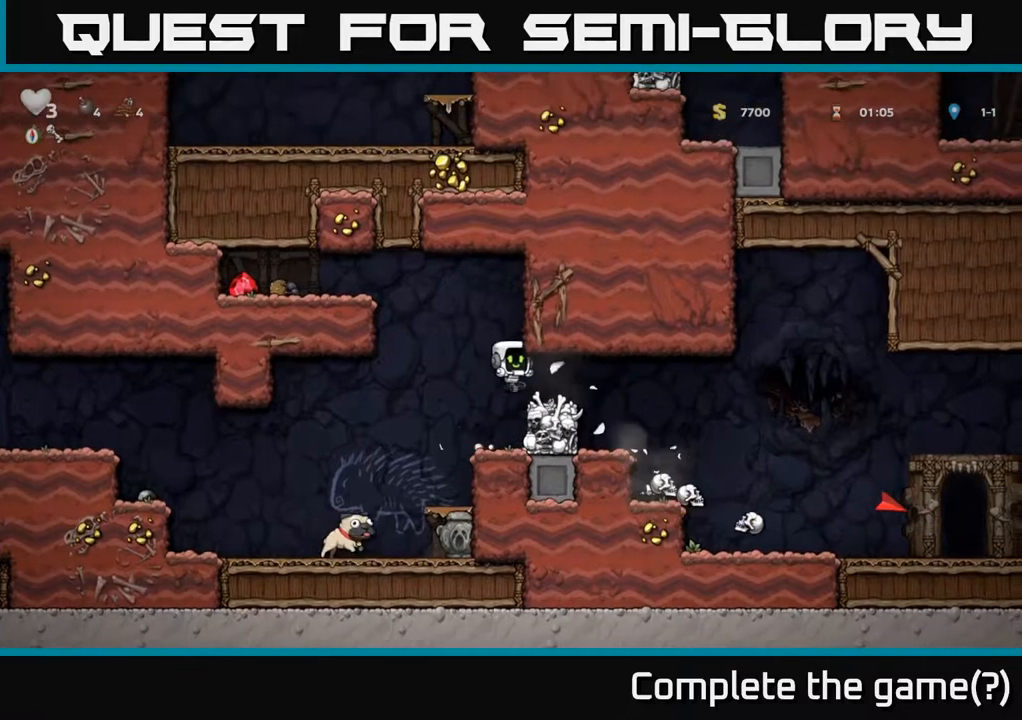
{"buttons": ["DPAD_RIGHT"], "left_stick": "center", "right_stick": "center", "events": [[417, "A", "down"], [483, "DPAD_RIGHT", "down"], [500, "A", "up"]]}
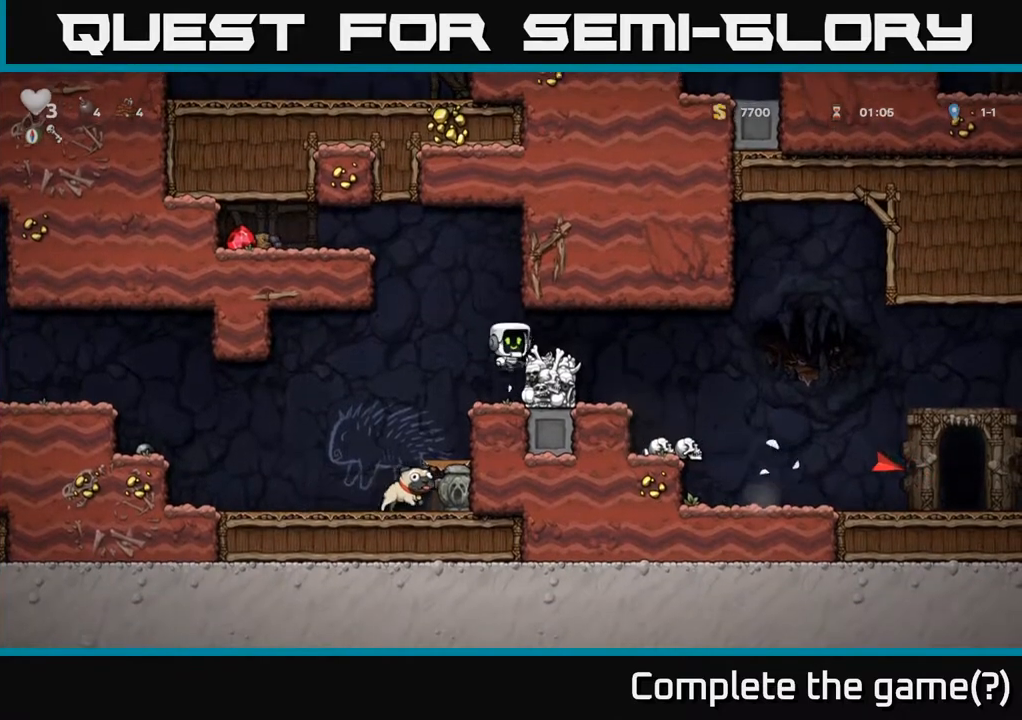
{"buttons": ["A", "DPAD_LEFT"], "left_stick": "center", "right_stick": "center", "events": [[67, "DPAD_RIGHT", "up"], [417, "DPAD_LEFT", "down"], [500, "A", "down"]]}
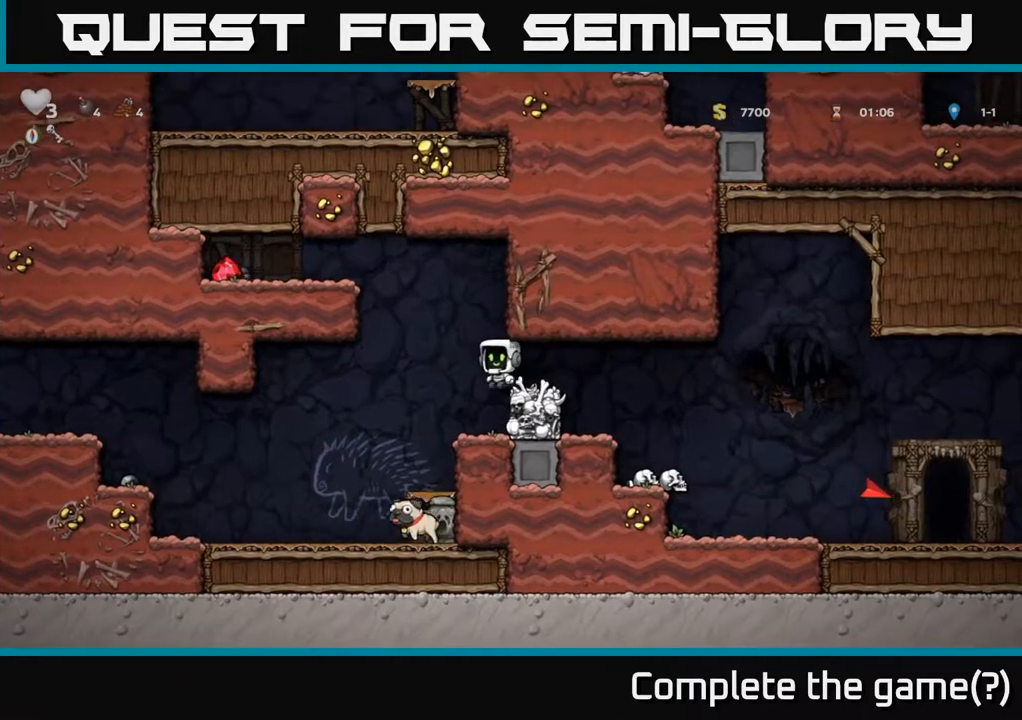
{"buttons": ["A", "DPAD_LEFT"], "left_stick": "center", "right_stick": "center", "events": [[267, "A", "up"], [417, "A", "down"]]}
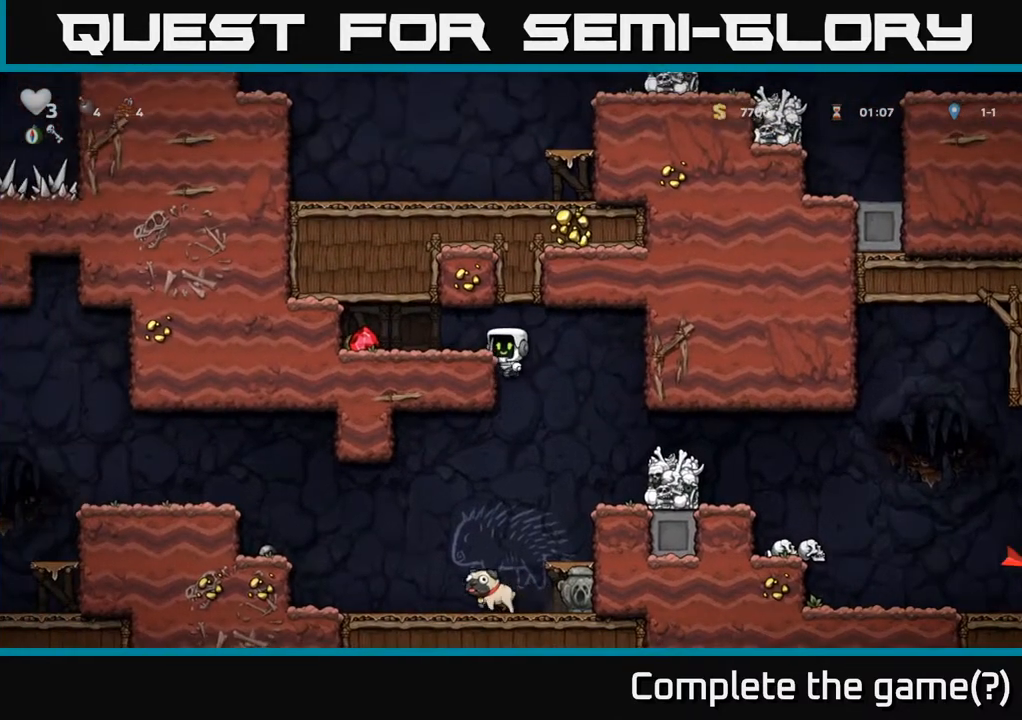
{"buttons": ["DPAD_RIGHT"], "left_stick": "center", "right_stick": "center", "events": [[100, "A", "up"], [367, "DPAD_LEFT", "up"], [400, "DPAD_RIGHT", "down"]]}
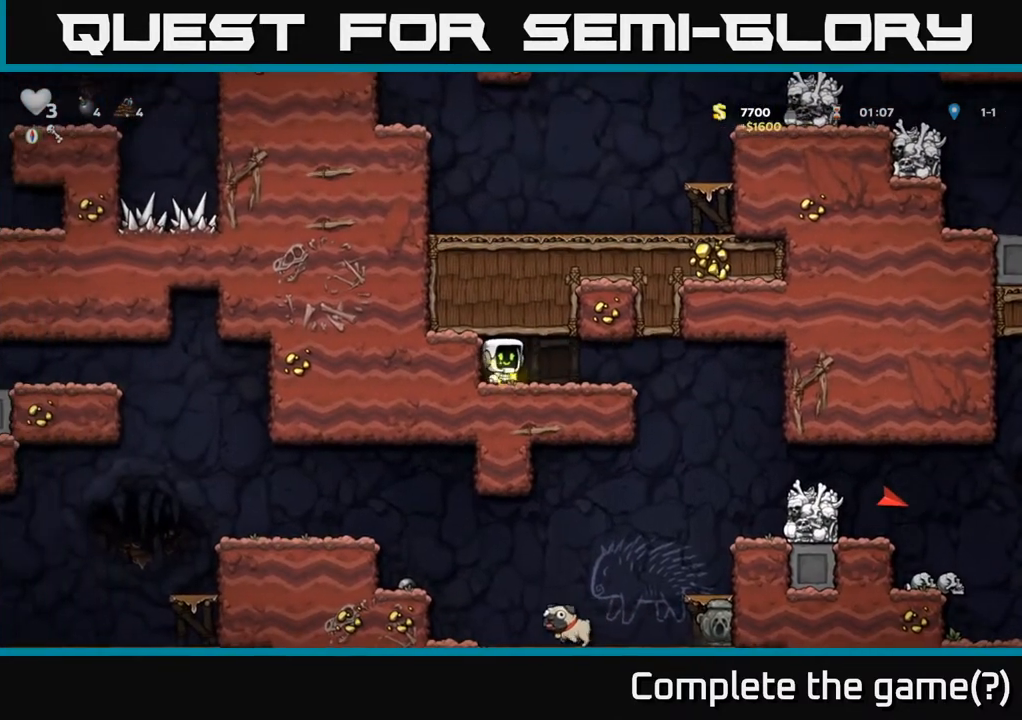
{"buttons": [], "left_stick": "center", "right_stick": "center", "events": [[467, "DPAD_RIGHT", "up"]]}
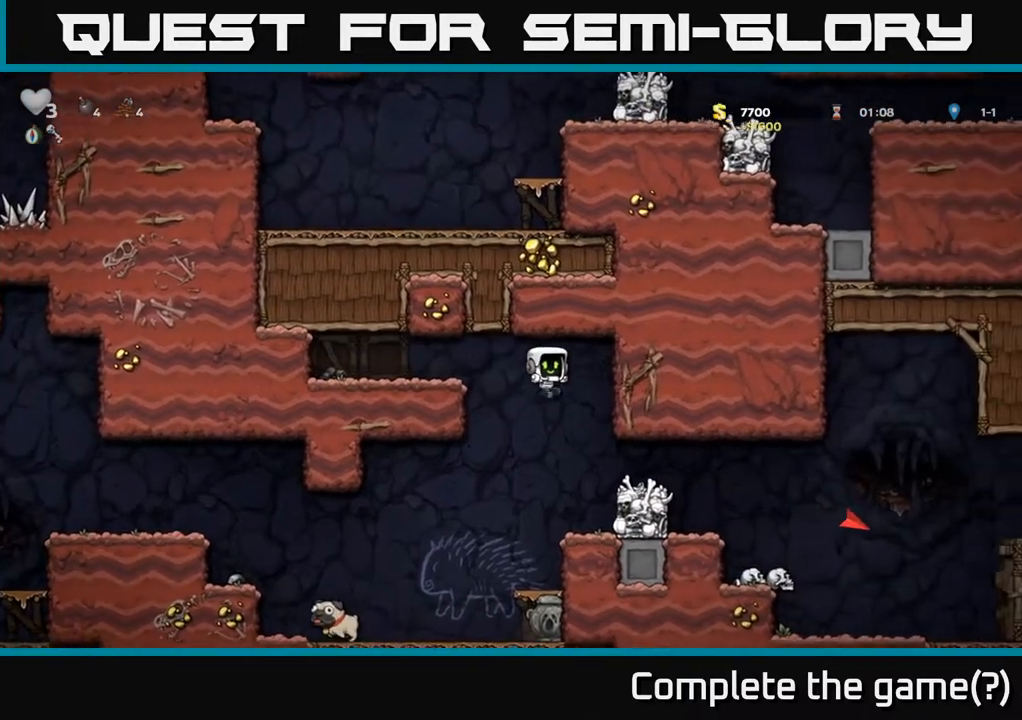
{"buttons": ["X"], "left_stick": "center", "right_stick": "center", "events": [[450, "X", "down"]]}
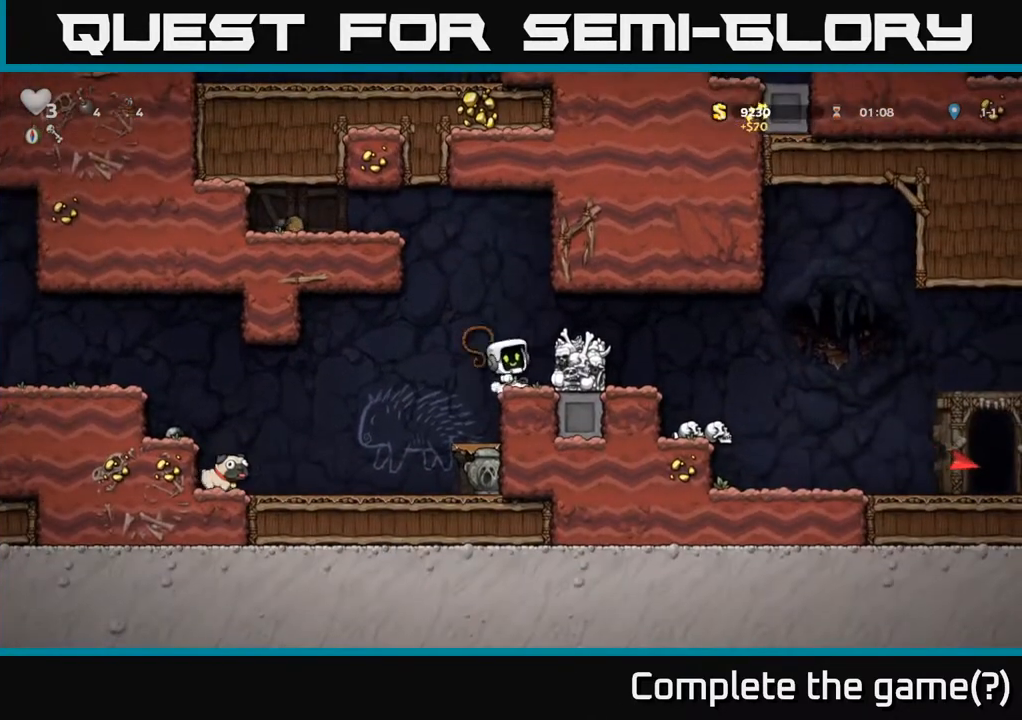
{"buttons": ["DPAD_LEFT"], "left_stick": "center", "right_stick": "center", "events": [[83, "X", "up"], [433, "DPAD_LEFT", "down"]]}
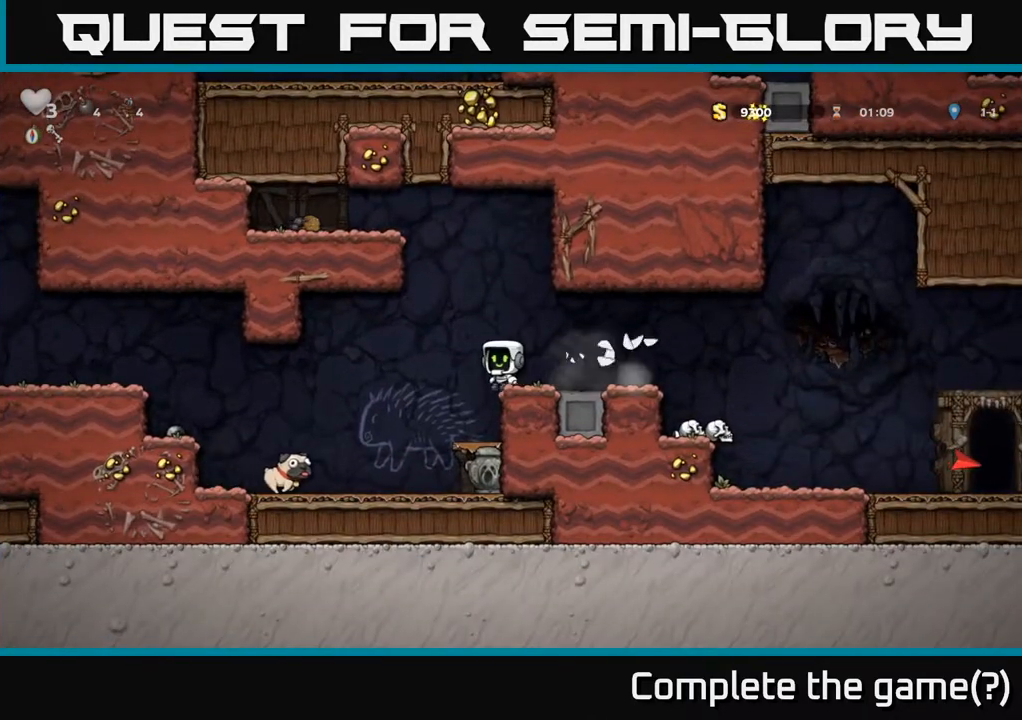
{"buttons": ["DPAD_DOWN"], "left_stick": "center", "right_stick": "center", "events": [[233, "DPAD_LEFT", "up"], [400, "DPAD_DOWN", "down"]]}
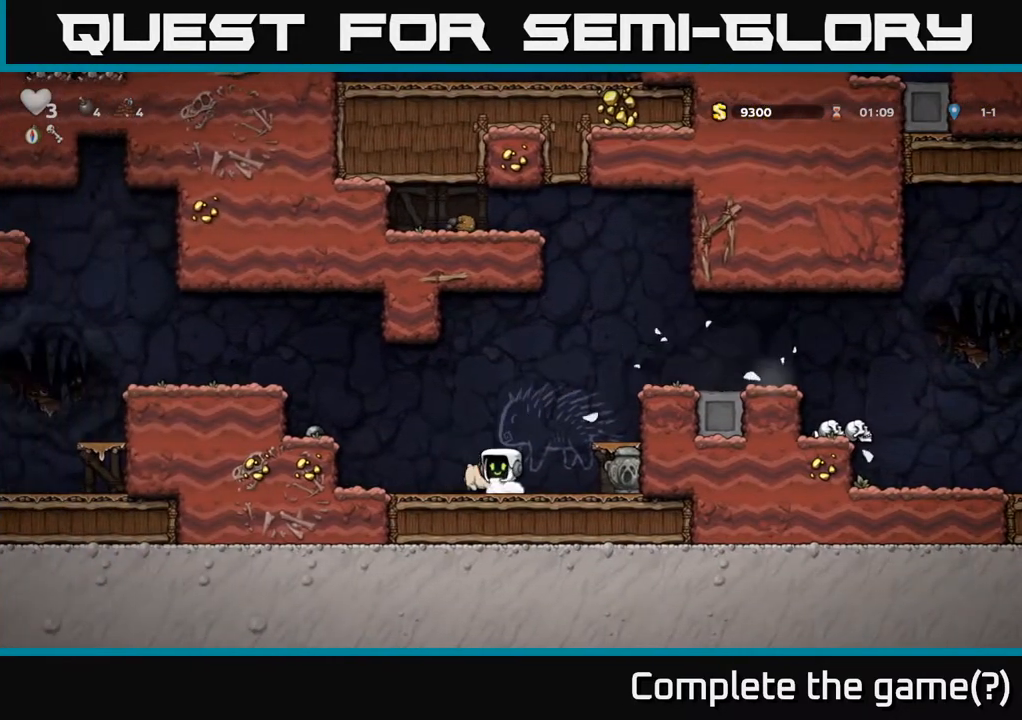
{"buttons": ["DPAD_RIGHT"], "left_stick": "center", "right_stick": "center", "events": [[50, "X", "down"], [183, "A", "down"], [183, "X", "up"], [217, "DPAD_DOWN", "up"], [217, "DPAD_RIGHT", "down"], [383, "A", "up"]]}
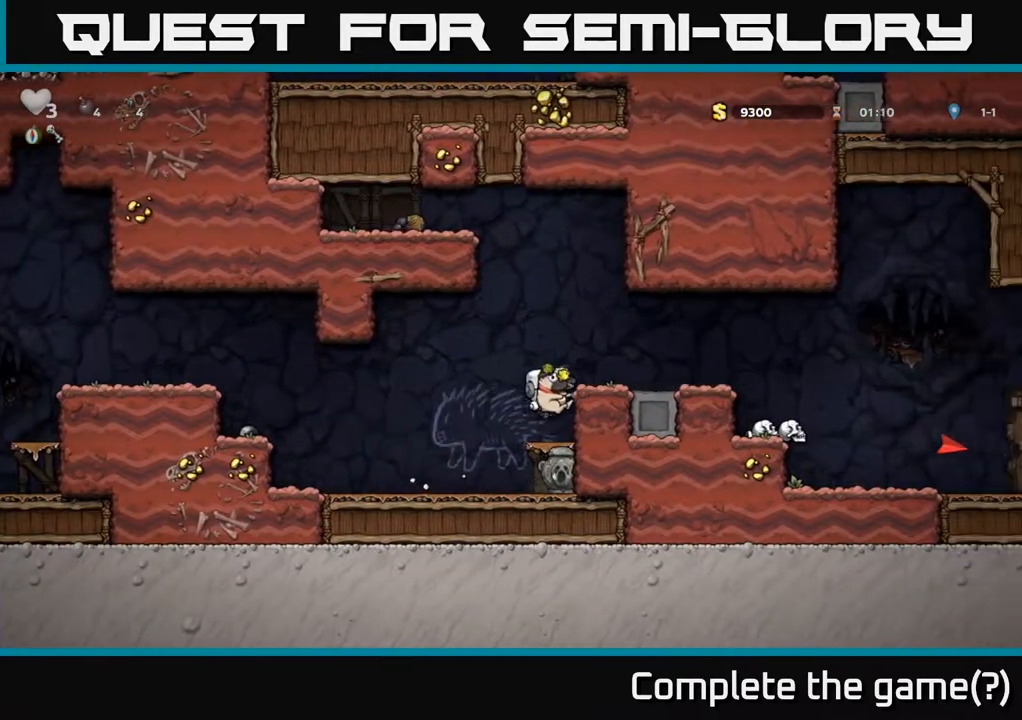
{"buttons": ["DPAD_RIGHT"], "left_stick": "center", "right_stick": "center", "events": [[100, "A", "down"], [283, "A", "up"]]}
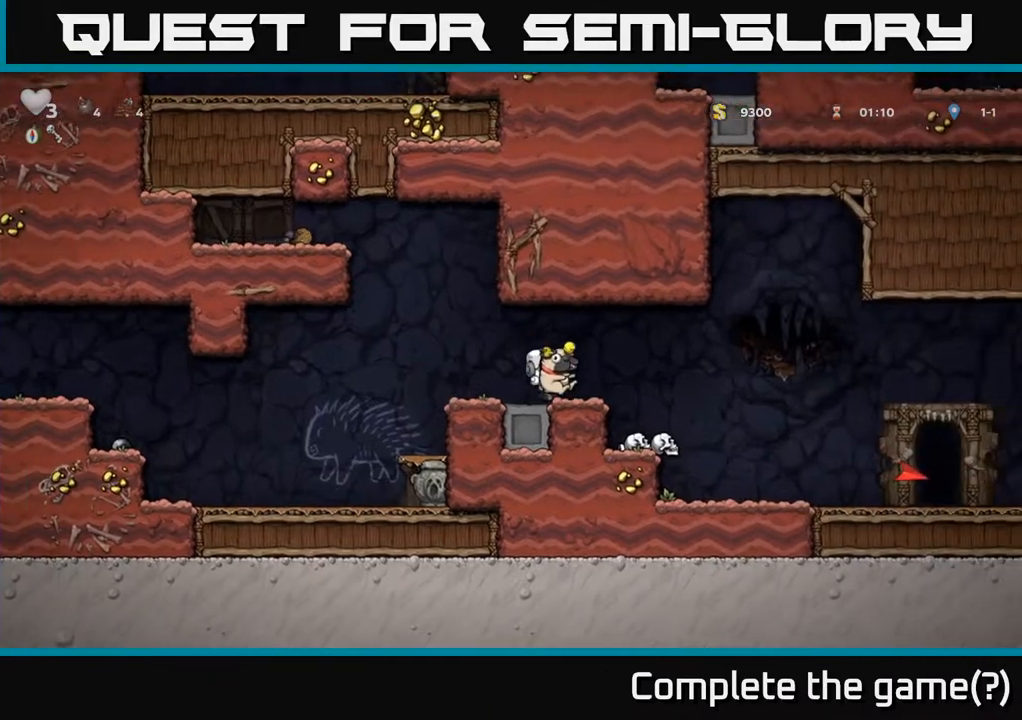
{"buttons": ["DPAD_RIGHT"], "left_stick": "center", "right_stick": "center", "events": [[67, "A", "down"], [167, "A", "up"]]}
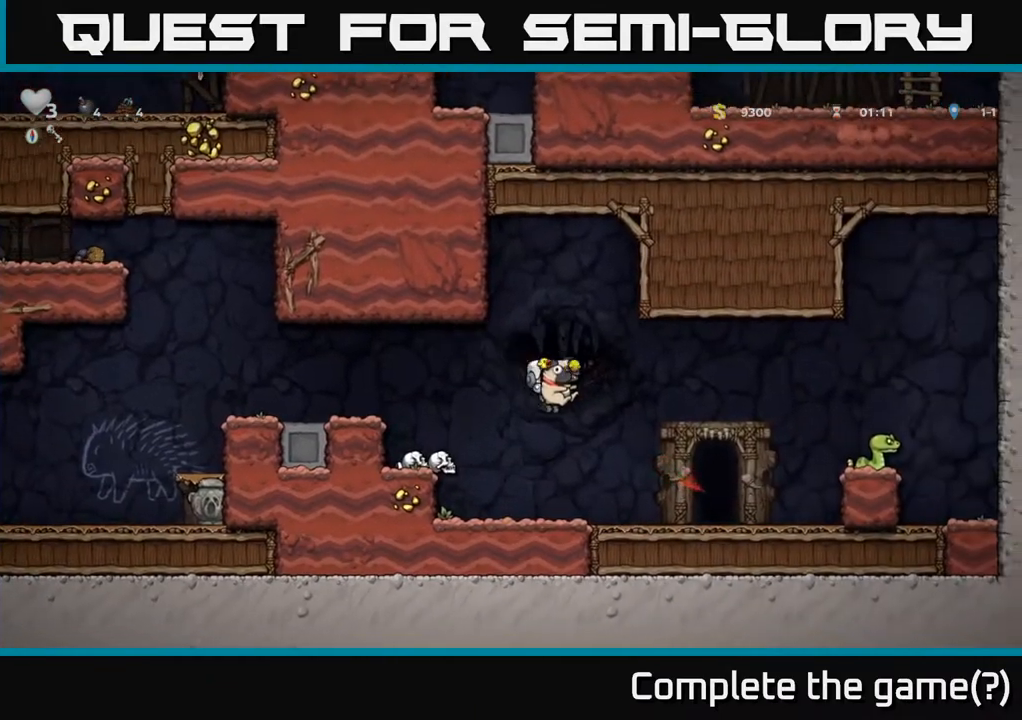
{"buttons": ["DPAD_RIGHT"], "left_stick": "center", "right_stick": "center", "events": [[367, "A", "down"], [417, "X", "down"], [483, "X", "up"], [500, "A", "up"]]}